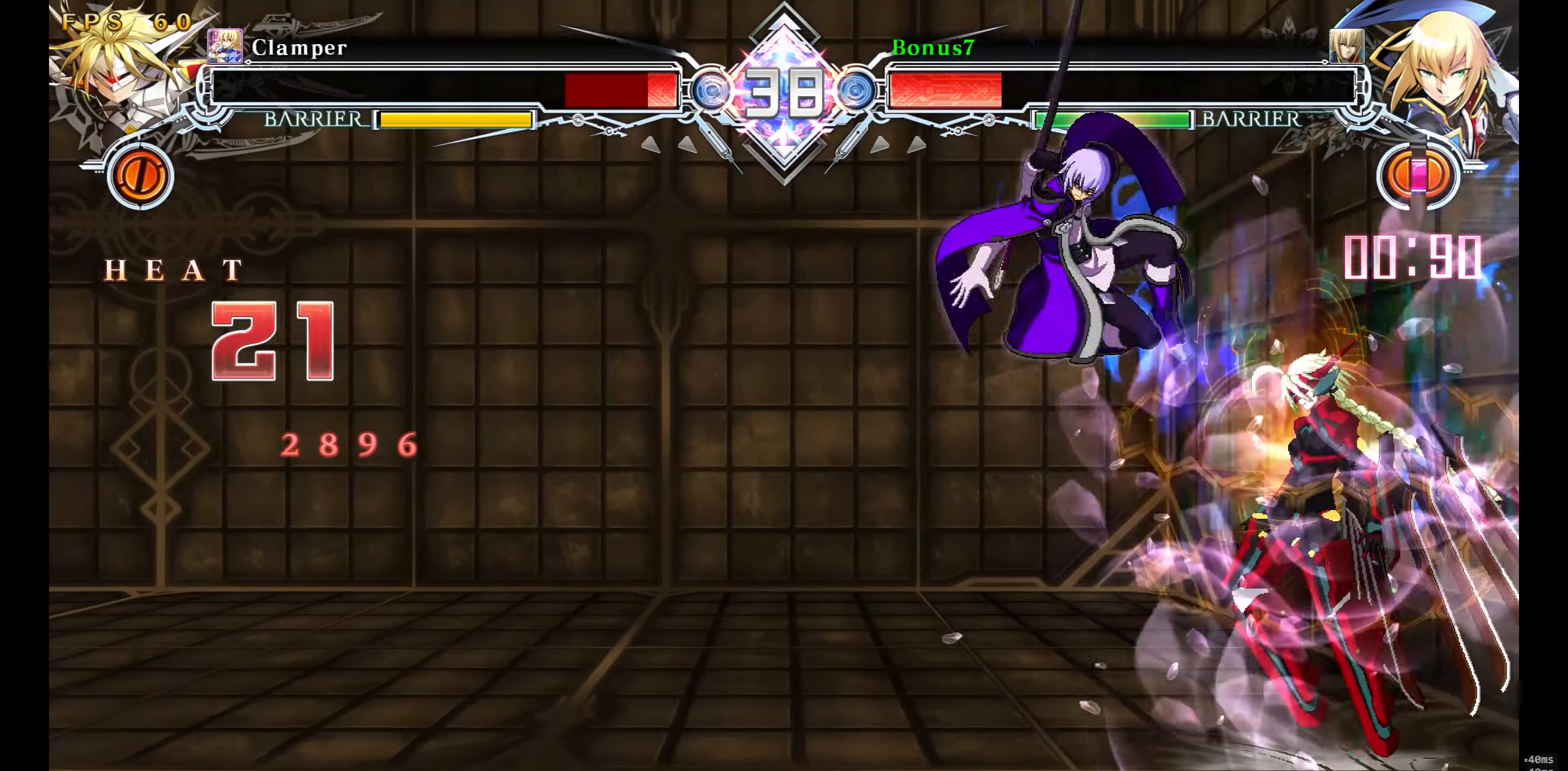
Gameplay with a controller (arcade stick); each line is a JSON object with the inputs held at the frame after it. "events" lists button and stick changes between this image and that frame as [ms after this image, input, new state], when the widget could be followed in between. Not read: L3 R3 SELECT START.
{"buttons": [], "events": [[17, "CROSS", "down"], [150, "DPAD_DOWN", "up"], [284, "CROSS", "up"], [400, "DPAD_RIGHT", "down"], [467, "DPAD_RIGHT", "up"]]}
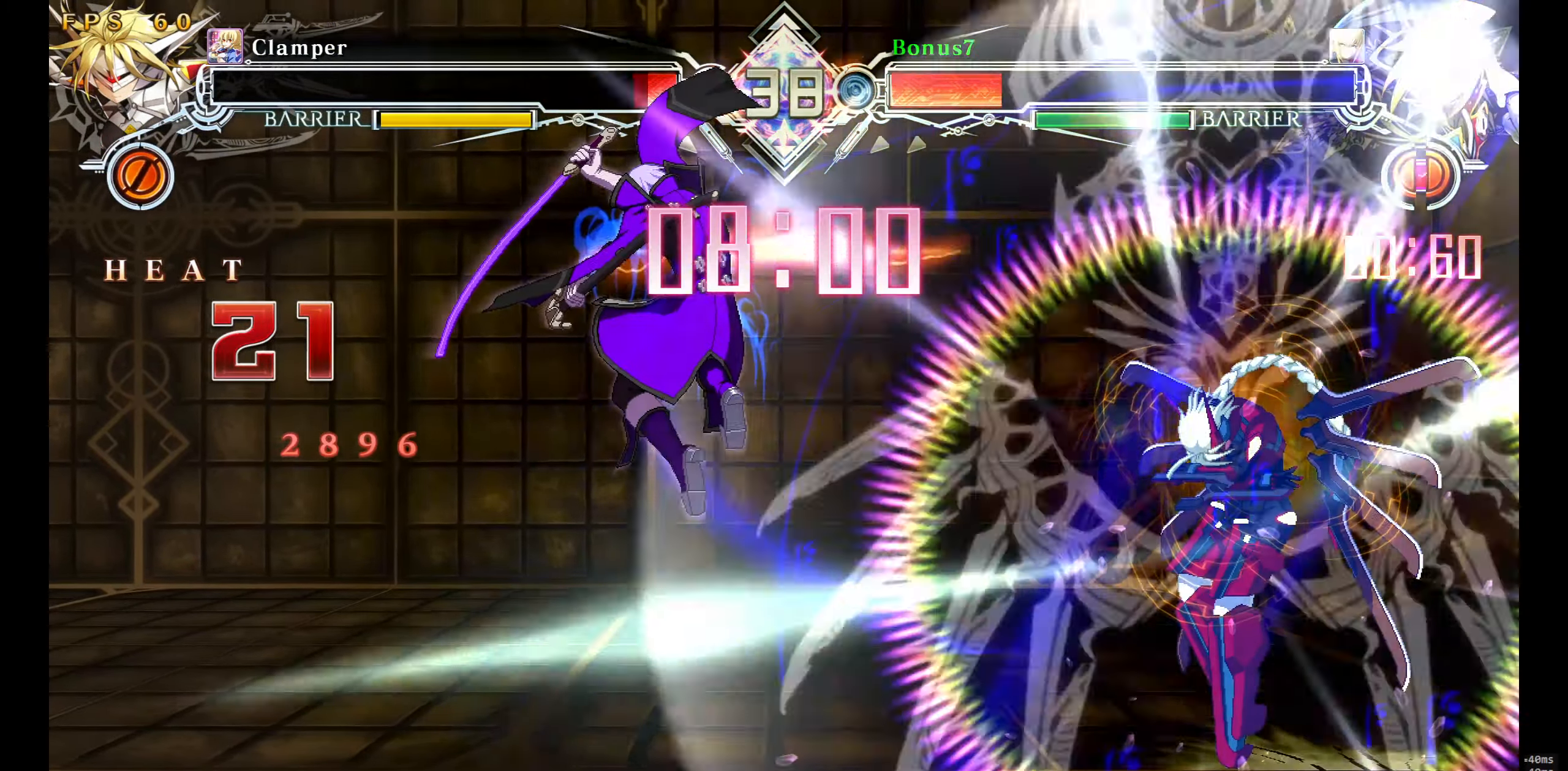
{"buttons": [], "events": [[17, "DPAD_RIGHT", "down"], [116, "DPAD_RIGHT", "up"], [133, "DPAD_LEFT", "down"], [150, "SQUARE", "down"], [150, "TRIANGLE", "down"], [350, "SQUARE", "up"], [350, "TRIANGLE", "up"], [433, "DPAD_LEFT", "up"]]}
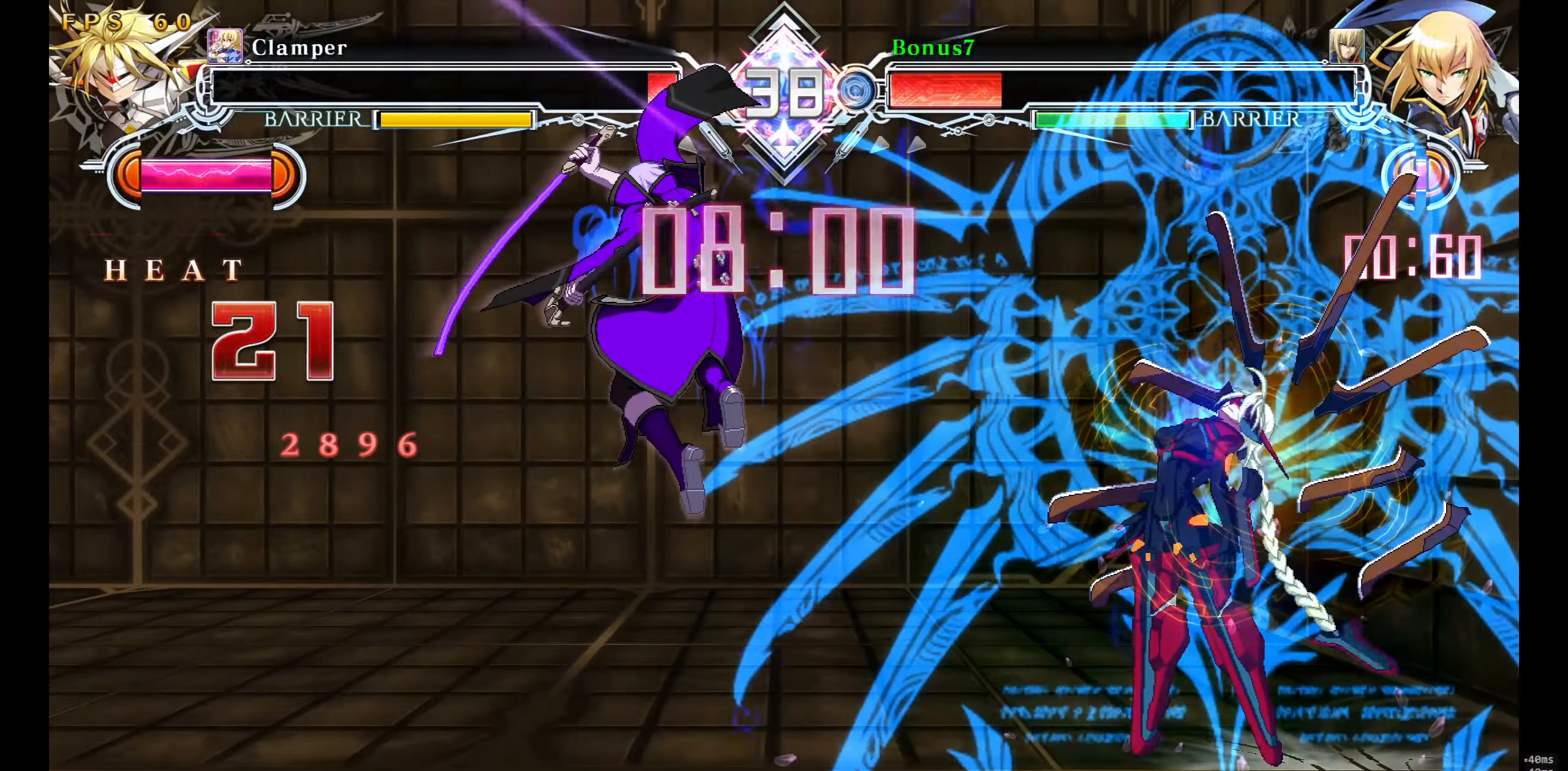
{"buttons": ["DPAD_UP"], "events": [[316, "DPAD_RIGHT", "down"], [383, "DPAD_RIGHT", "up"], [433, "DPAD_RIGHT", "down"], [466, "DPAD_UP", "down"], [500, "DPAD_RIGHT", "up"]]}
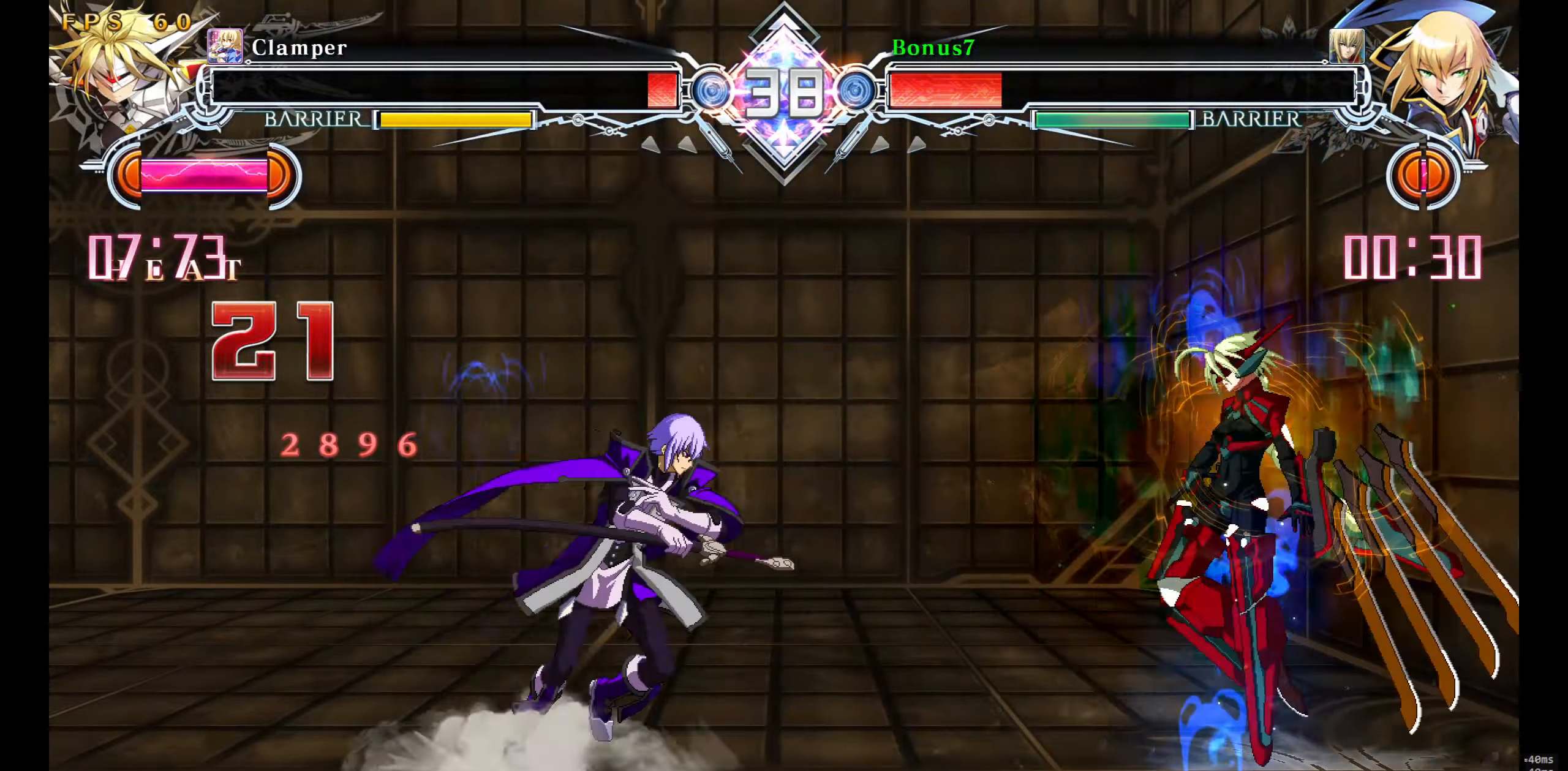
{"buttons": ["DPAD_UP"], "events": [[33, "DPAD_DOWN", "down"], [33, "DPAD_UP", "up"], [33, "TRIANGLE", "down"], [50, "SQUARE", "down"], [66, "DPAD_LEFT", "down"], [300, "SQUARE", "up"], [300, "TRIANGLE", "up"], [366, "DPAD_DOWN", "up"], [366, "DPAD_UP", "down"], [500, "DPAD_LEFT", "up"]]}
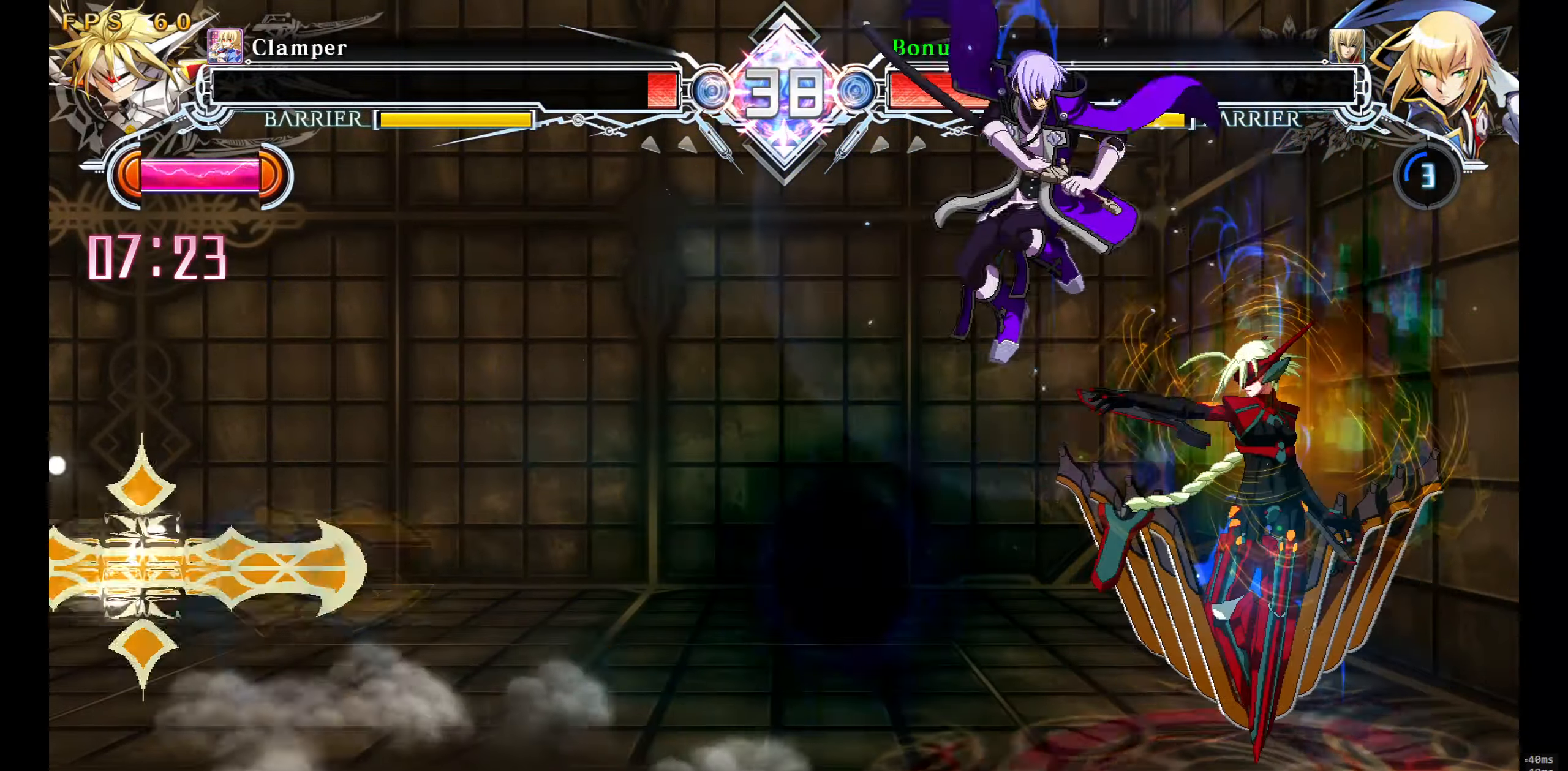
{"buttons": [], "events": [[16, "DPAD_UP", "up"], [150, "DPAD_DOWN", "down"], [216, "TRIANGLE", "down"], [333, "TRIANGLE", "up"], [433, "DPAD_DOWN", "up"]]}
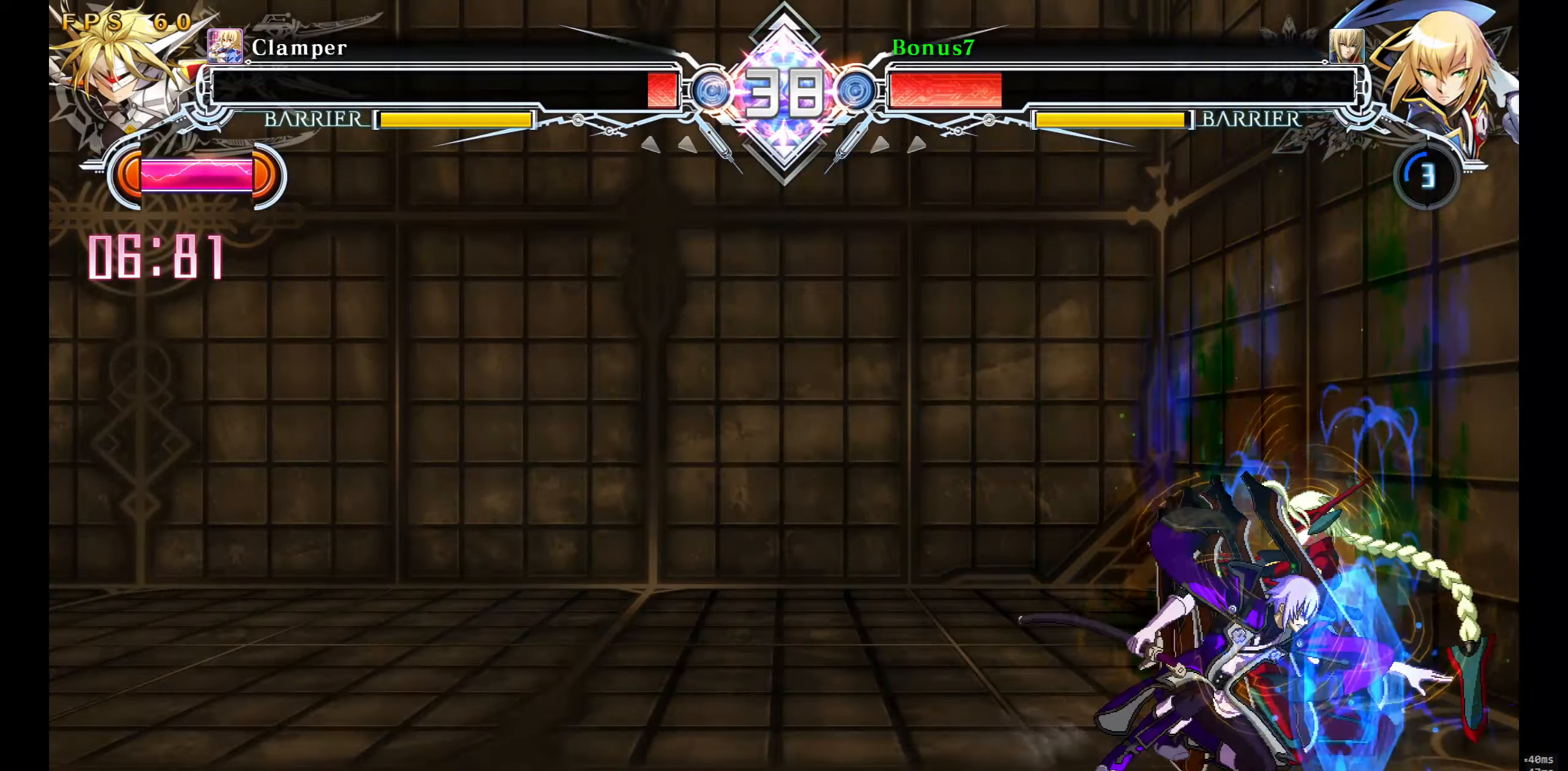
{"buttons": ["DPAD_DOWN"], "events": [[16, "R1", "down"], [166, "R1", "up"], [266, "DPAD_RIGHT", "down"], [316, "DPAD_UP", "down"], [466, "DPAD_UP", "up"], [483, "DPAD_DOWN", "down"], [483, "DPAD_RIGHT", "up"]]}
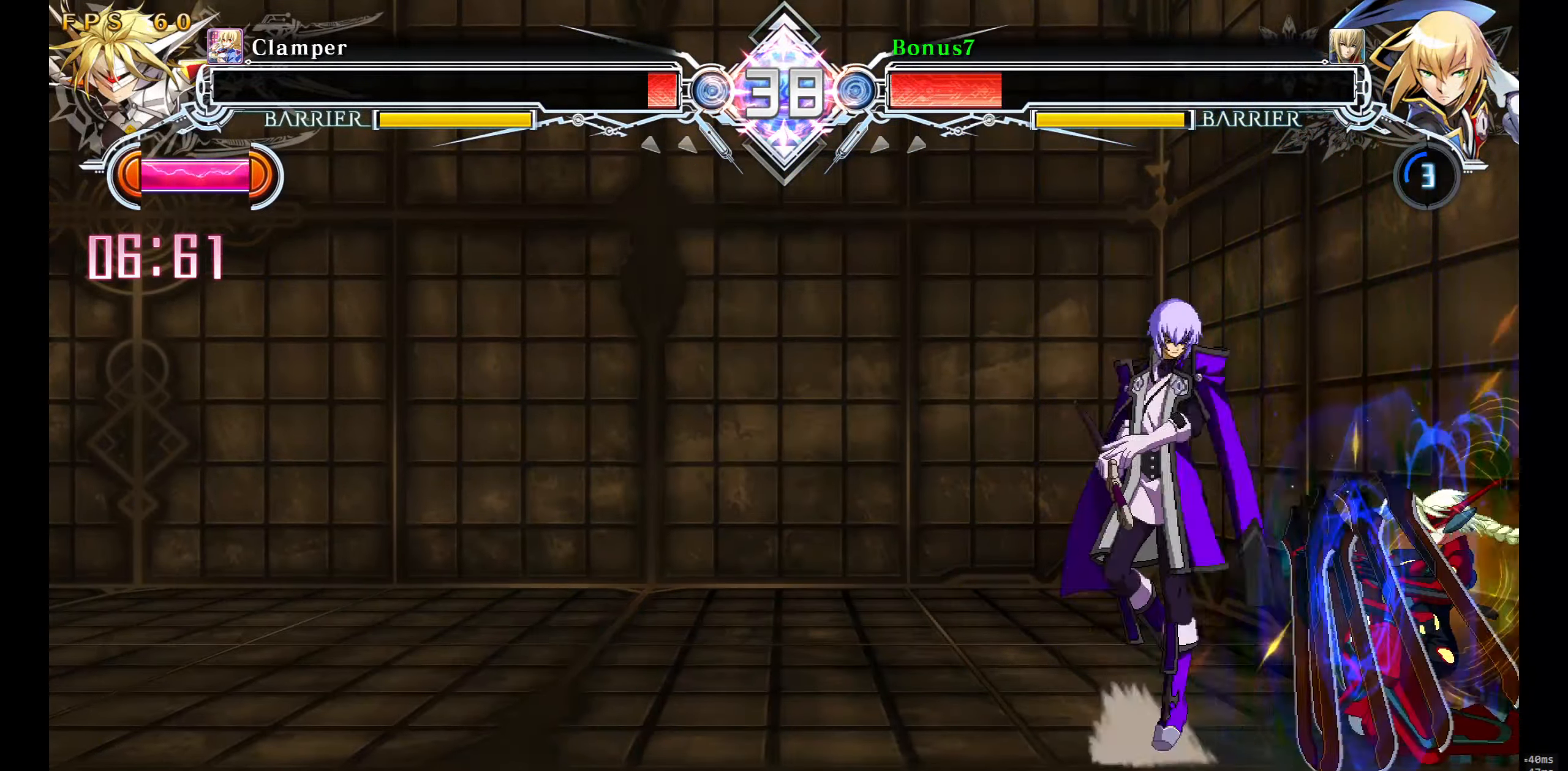
{"buttons": [], "events": [[16, "DPAD_LEFT", "down"], [200, "R1", "down"], [283, "DPAD_DOWN", "up"], [283, "DPAD_LEFT", "up"], [300, "R1", "up"]]}
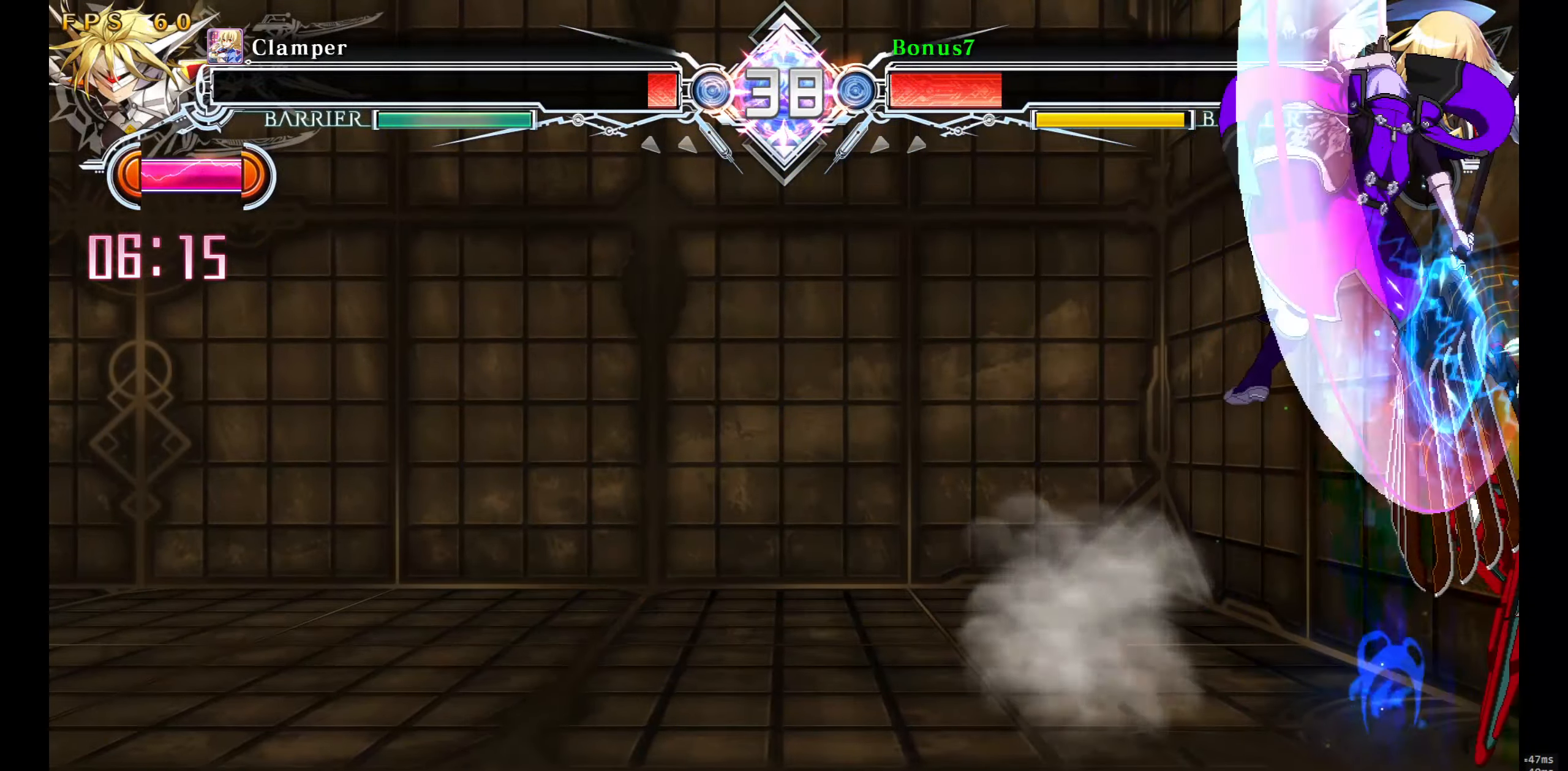
{"buttons": ["DPAD_RIGHT"], "events": [[66, "R1", "down"], [166, "R1", "up"], [366, "DPAD_RIGHT", "down"], [416, "DPAD_RIGHT", "up"], [500, "DPAD_RIGHT", "down"]]}
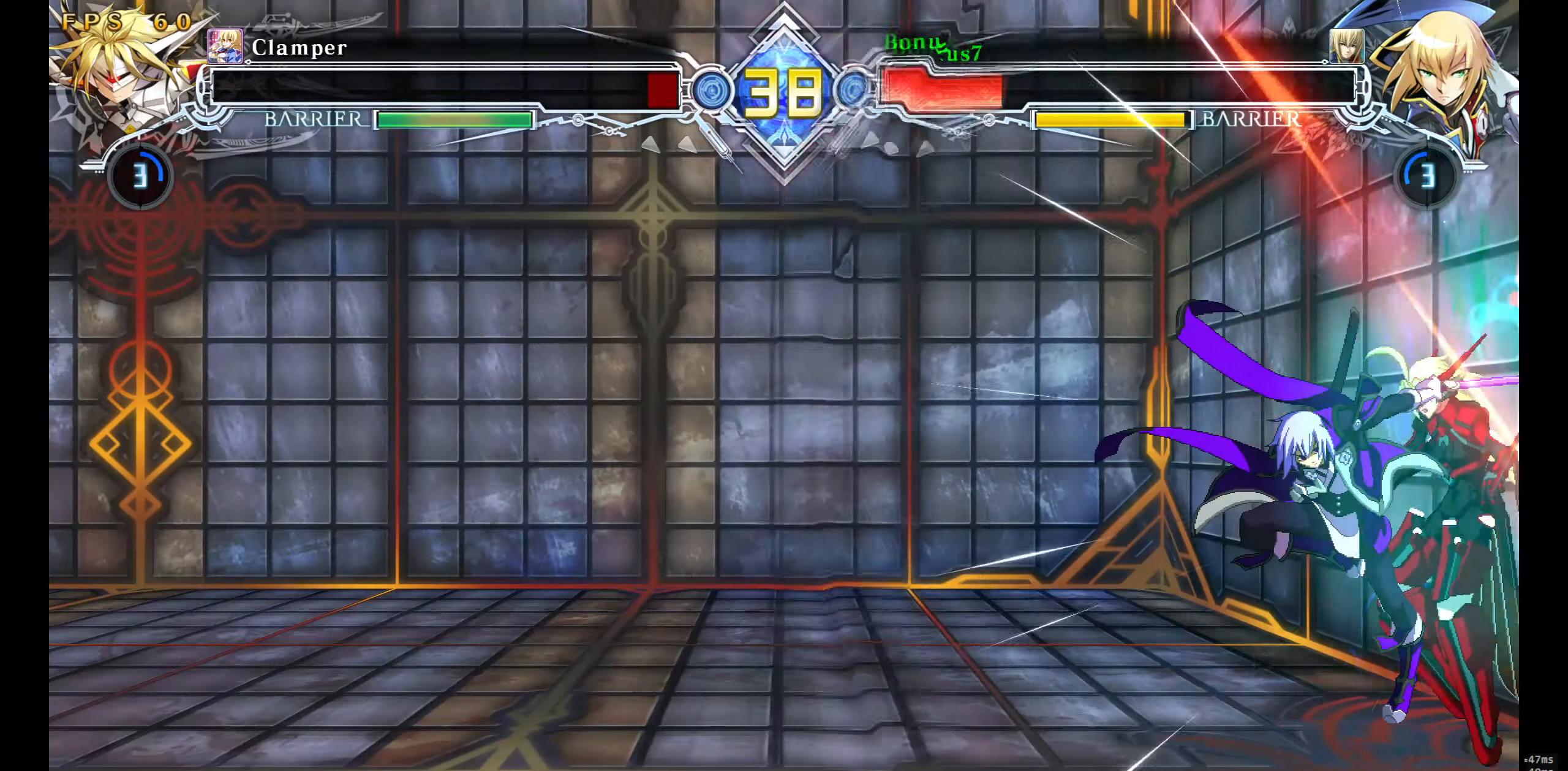
{"buttons": [], "events": [[33, "DPAD_RIGHT", "up"]]}
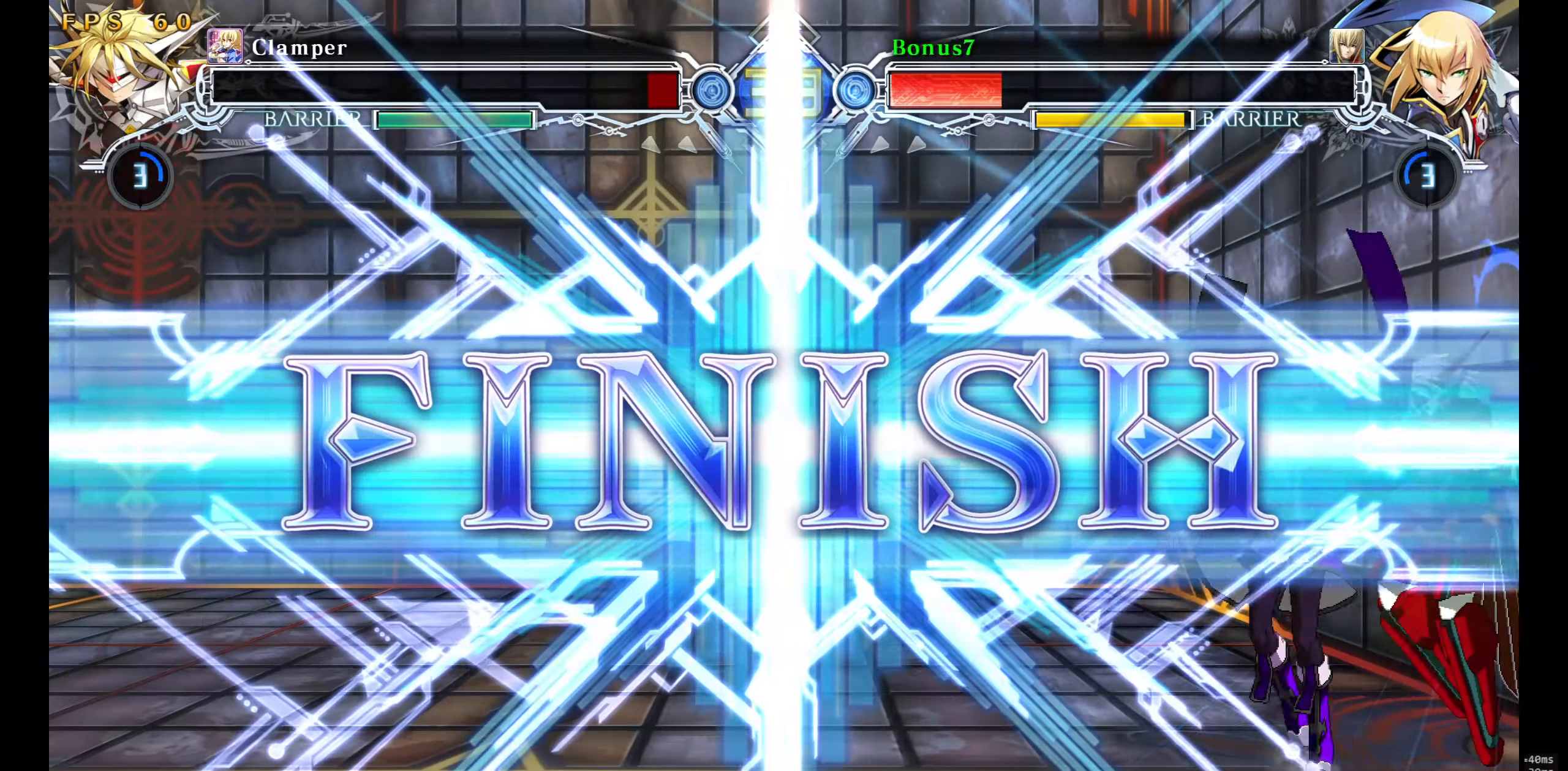
{"buttons": [], "events": []}
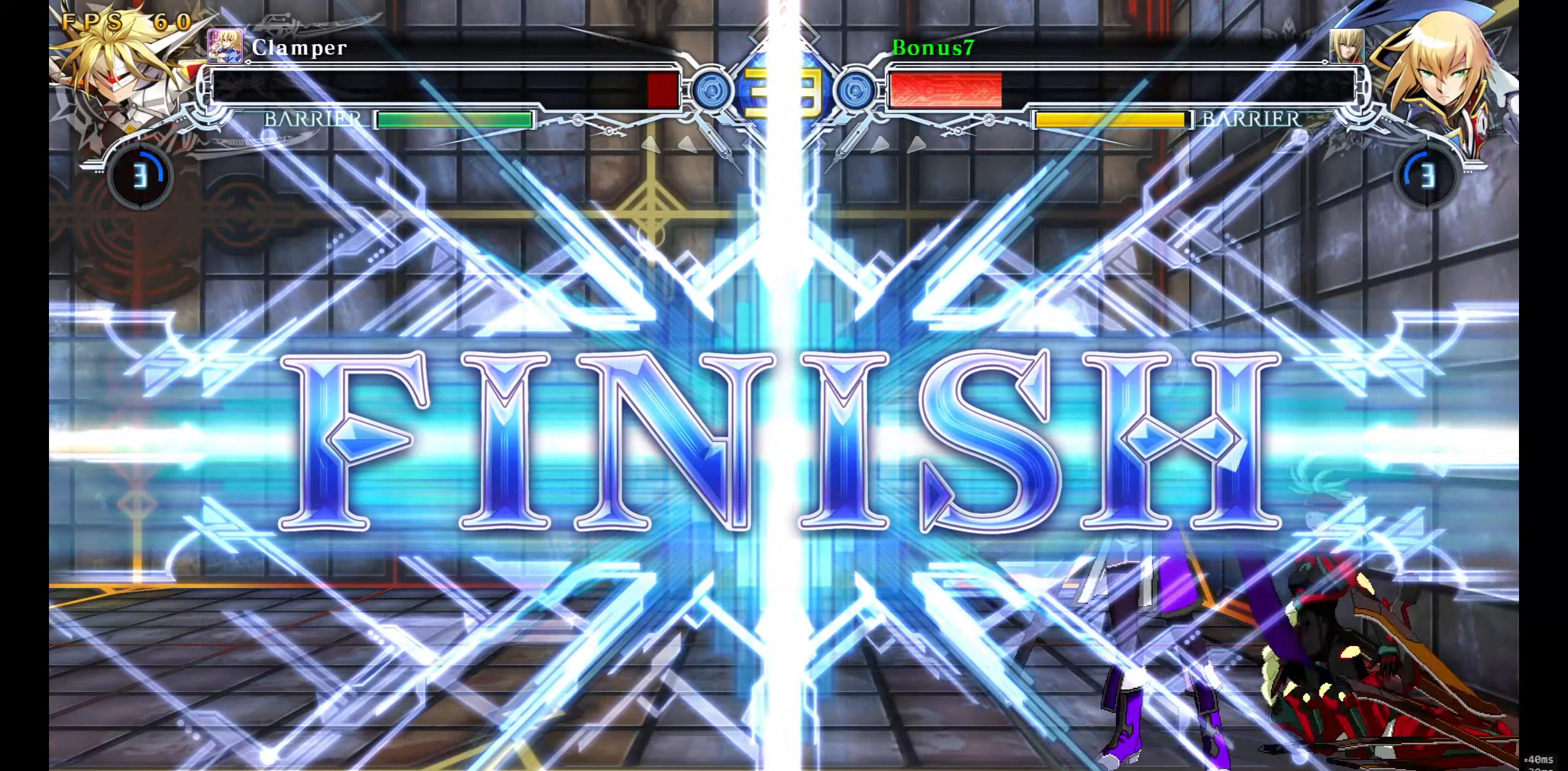
{"buttons": [], "events": []}
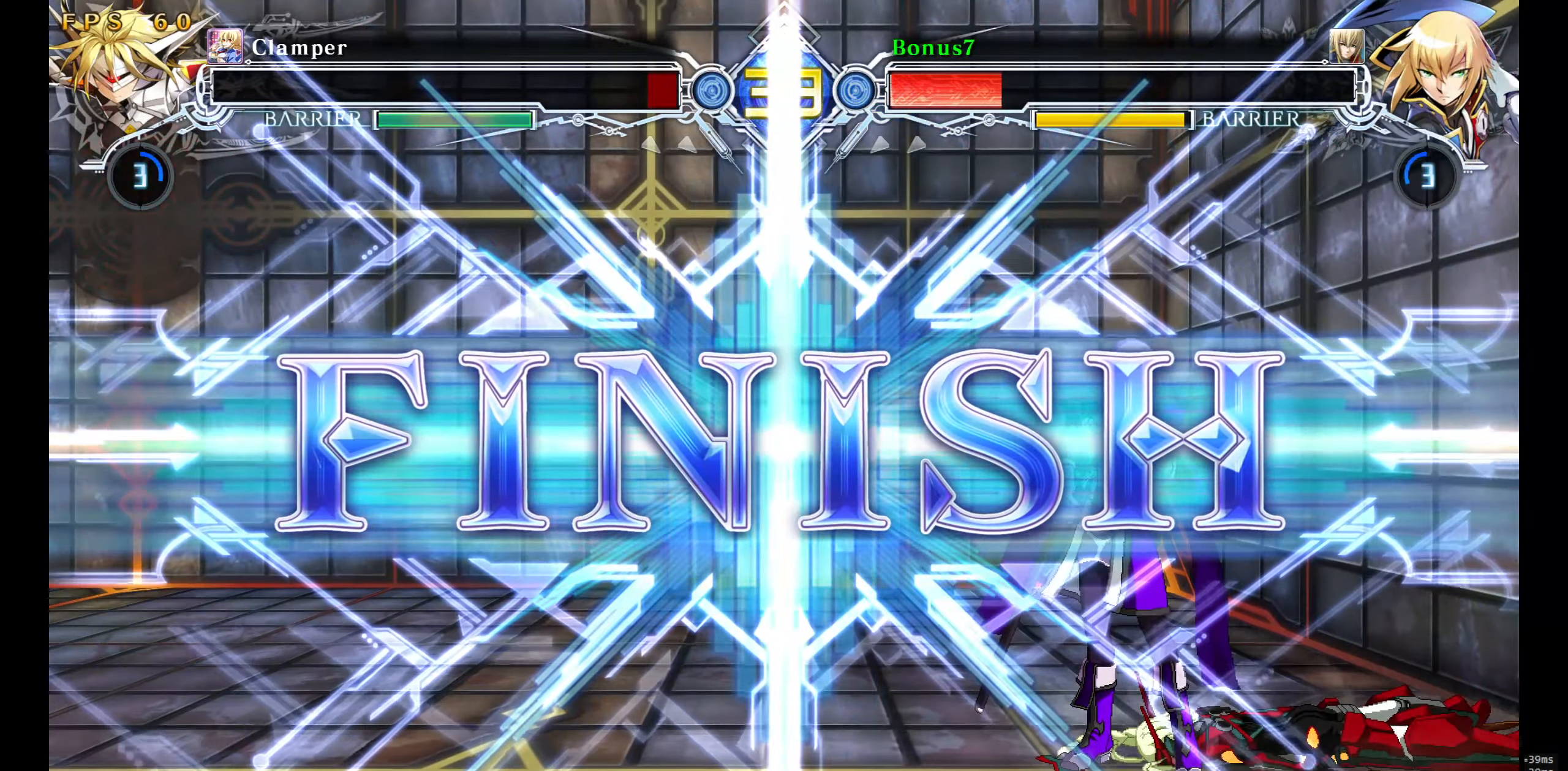
{"buttons": [], "events": []}
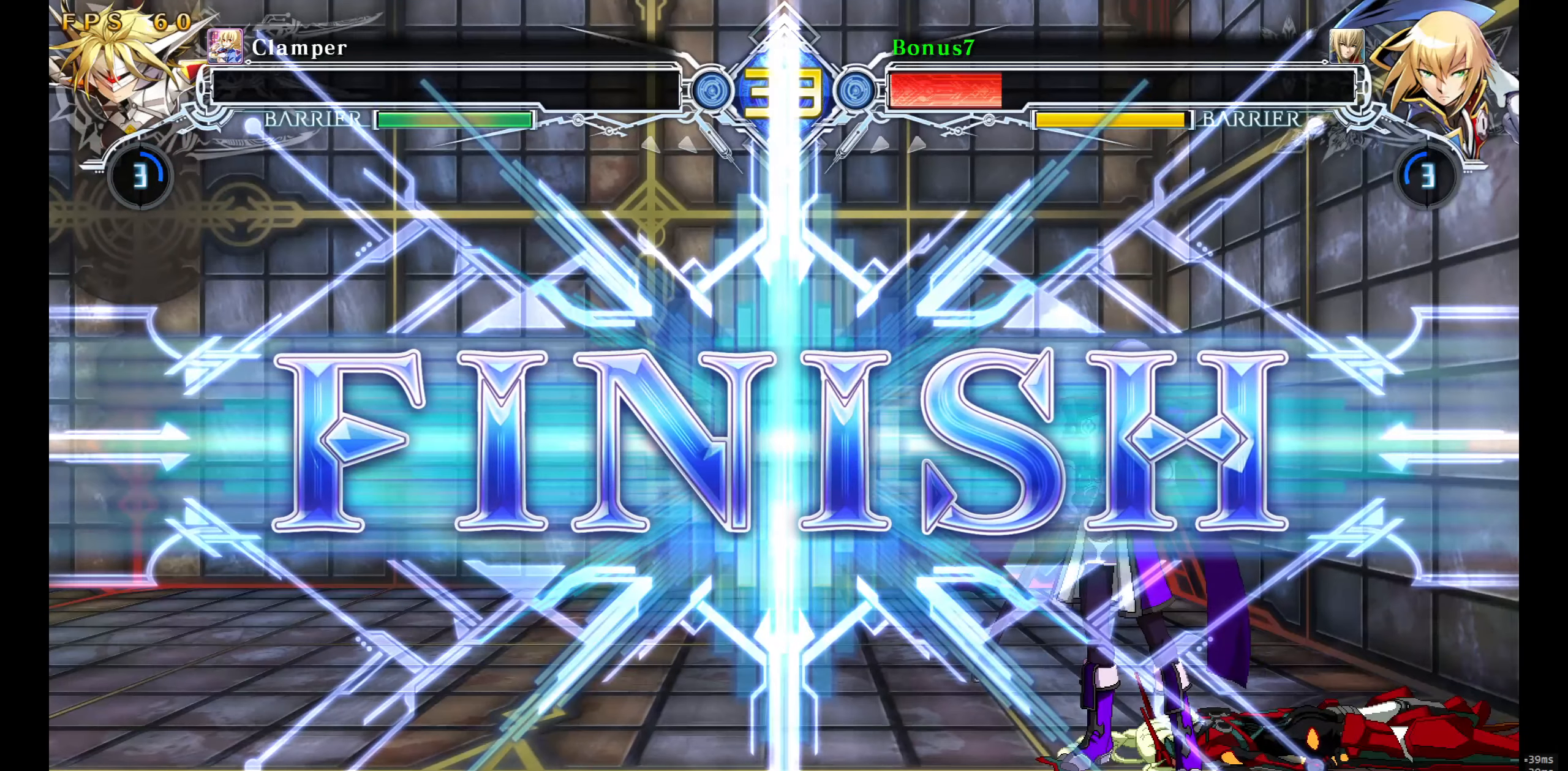
{"buttons": [], "events": []}
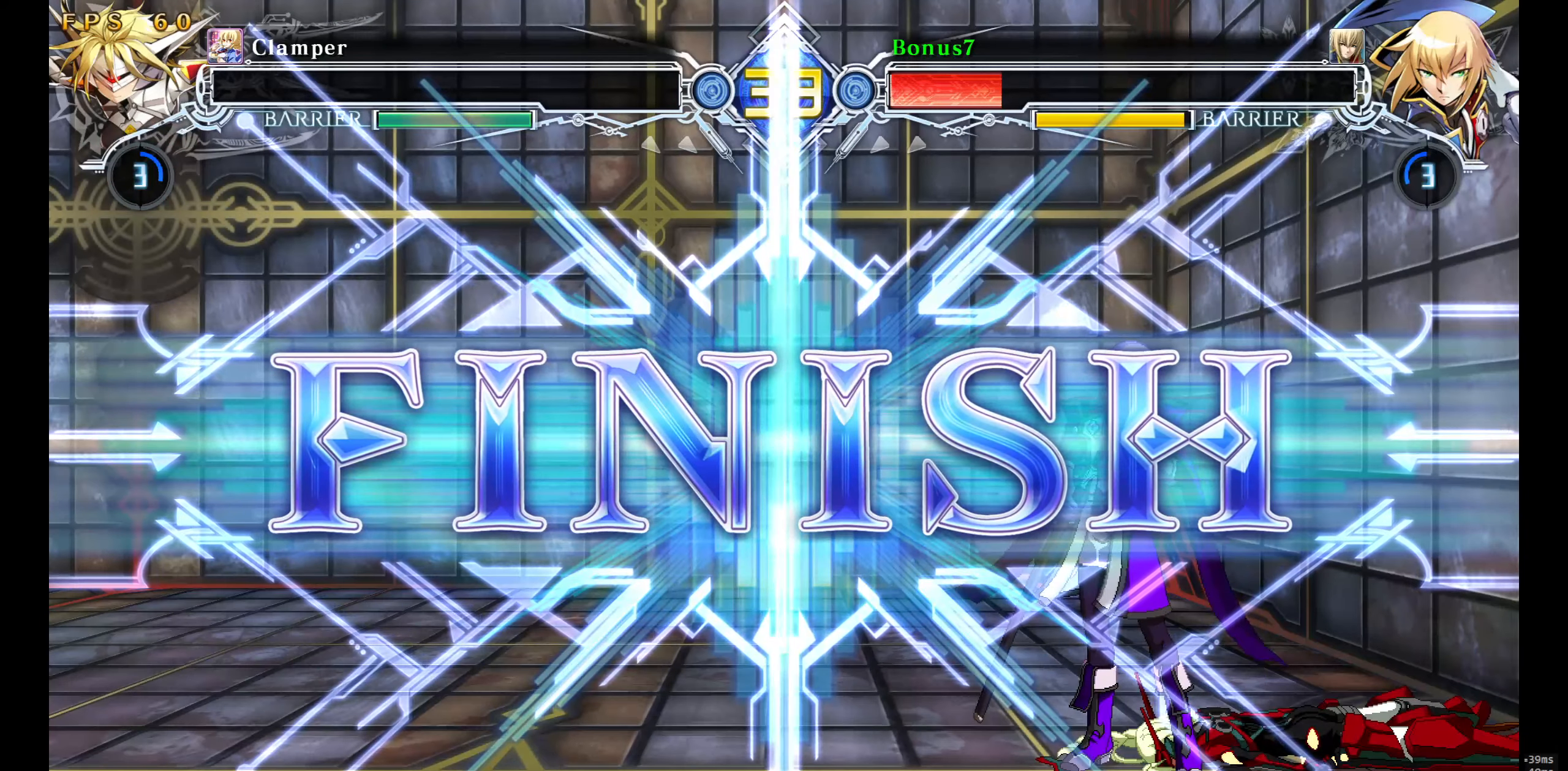
{"buttons": [], "events": []}
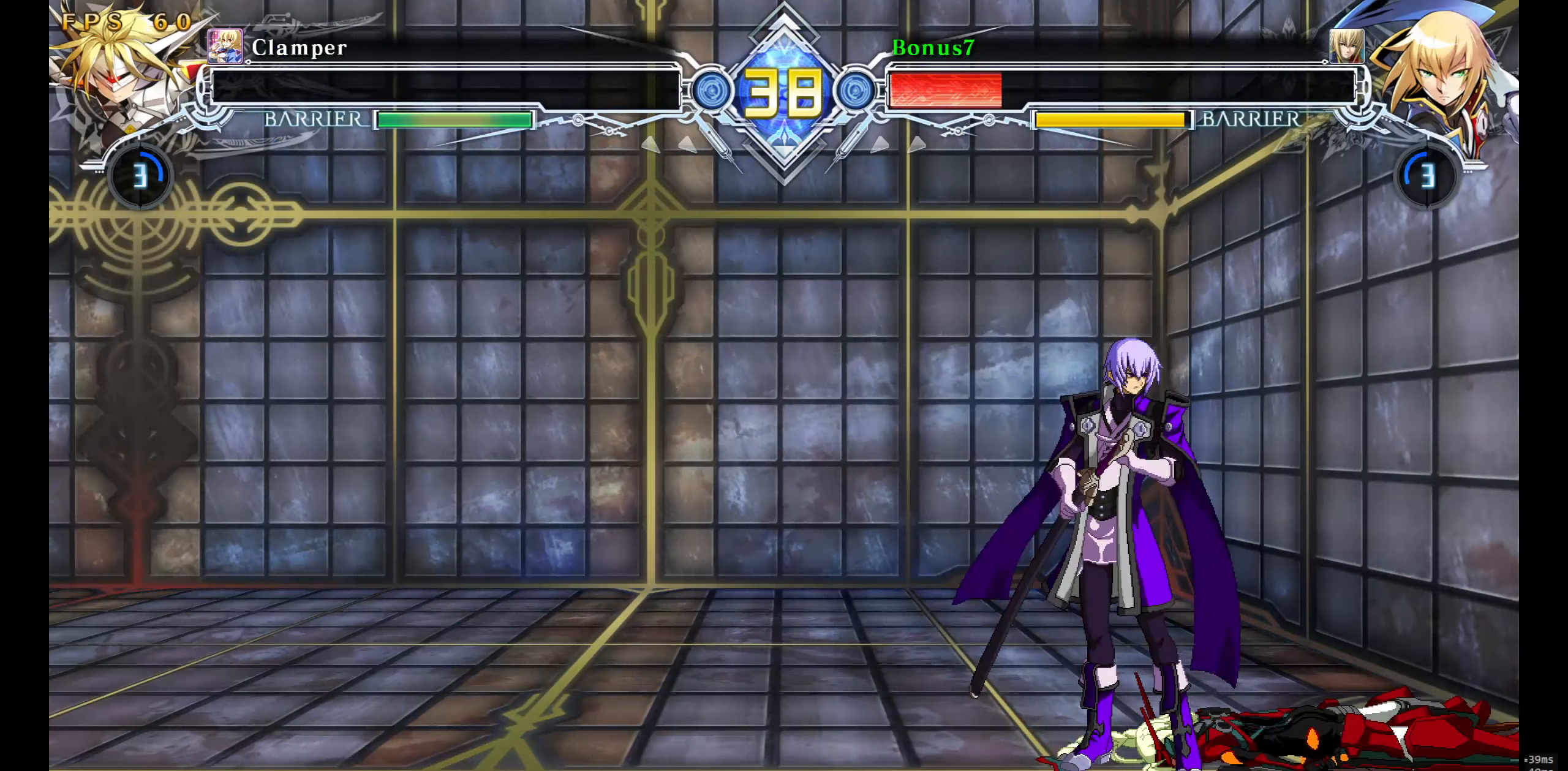
{"buttons": [], "events": []}
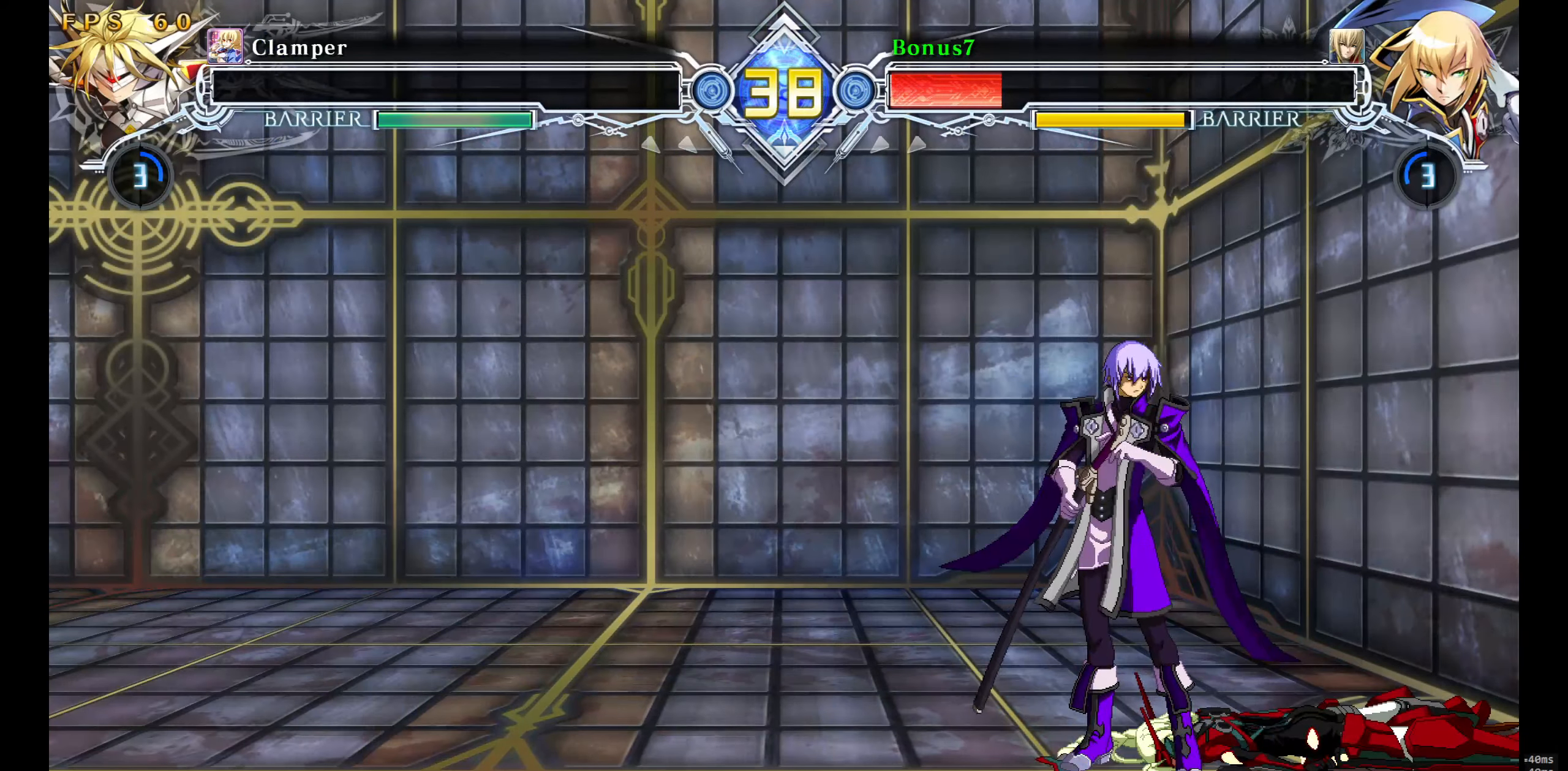
{"buttons": [], "events": []}
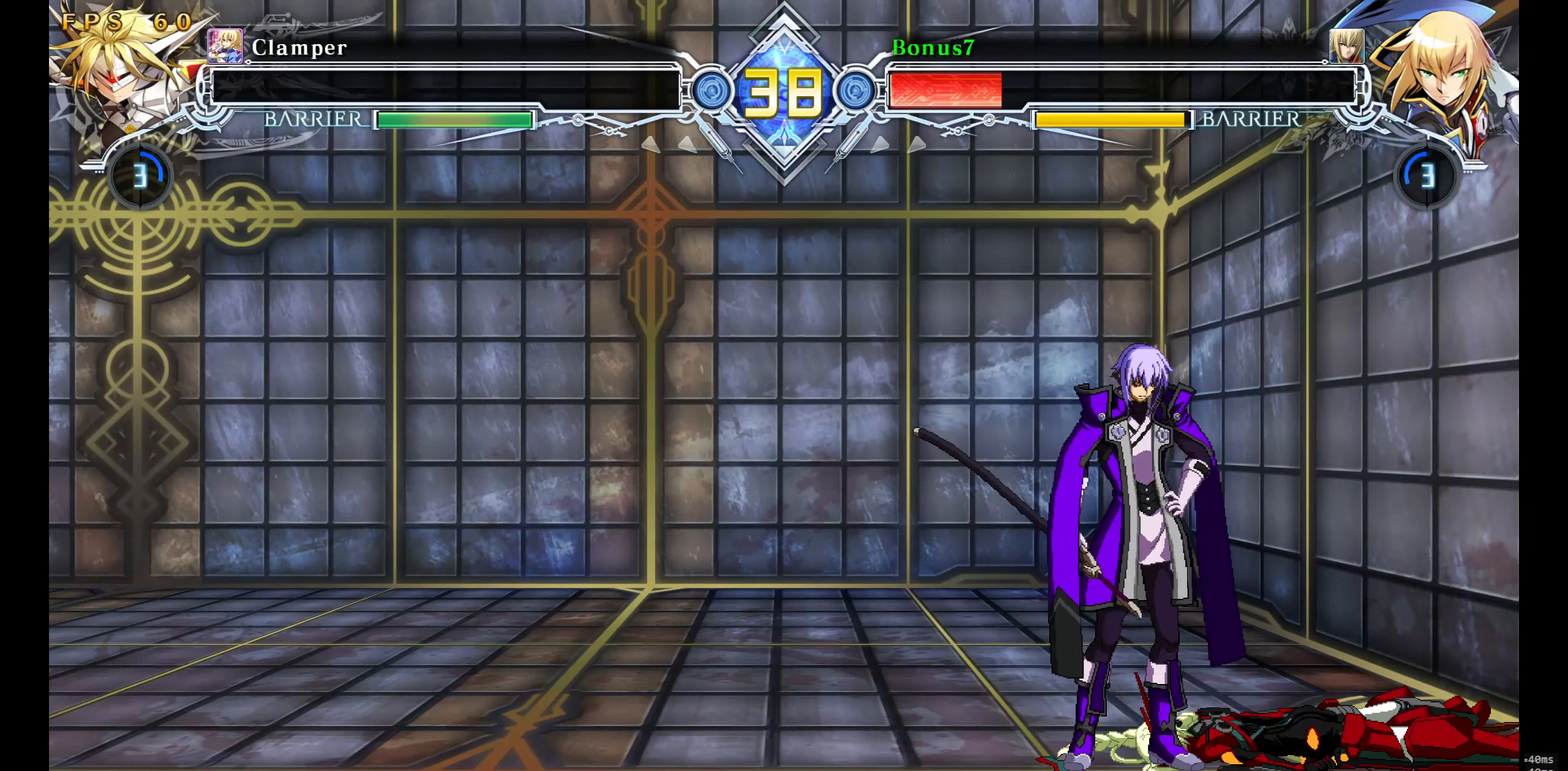
{"buttons": [], "events": []}
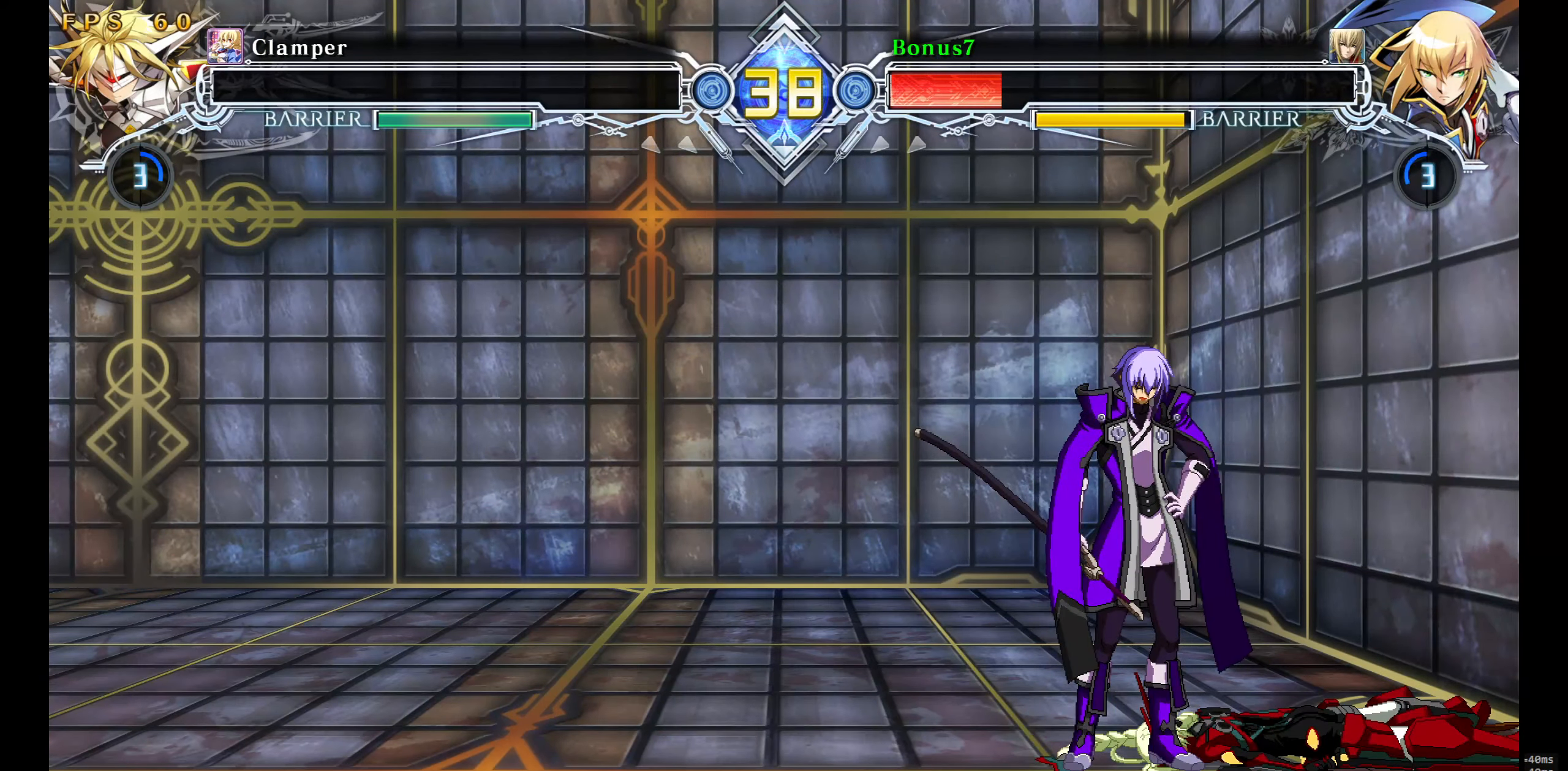
{"buttons": [], "events": [[50, "CROSS", "down"], [200, "CROSS", "up"], [250, "CROSS", "down"], [333, "CROSS", "up"]]}
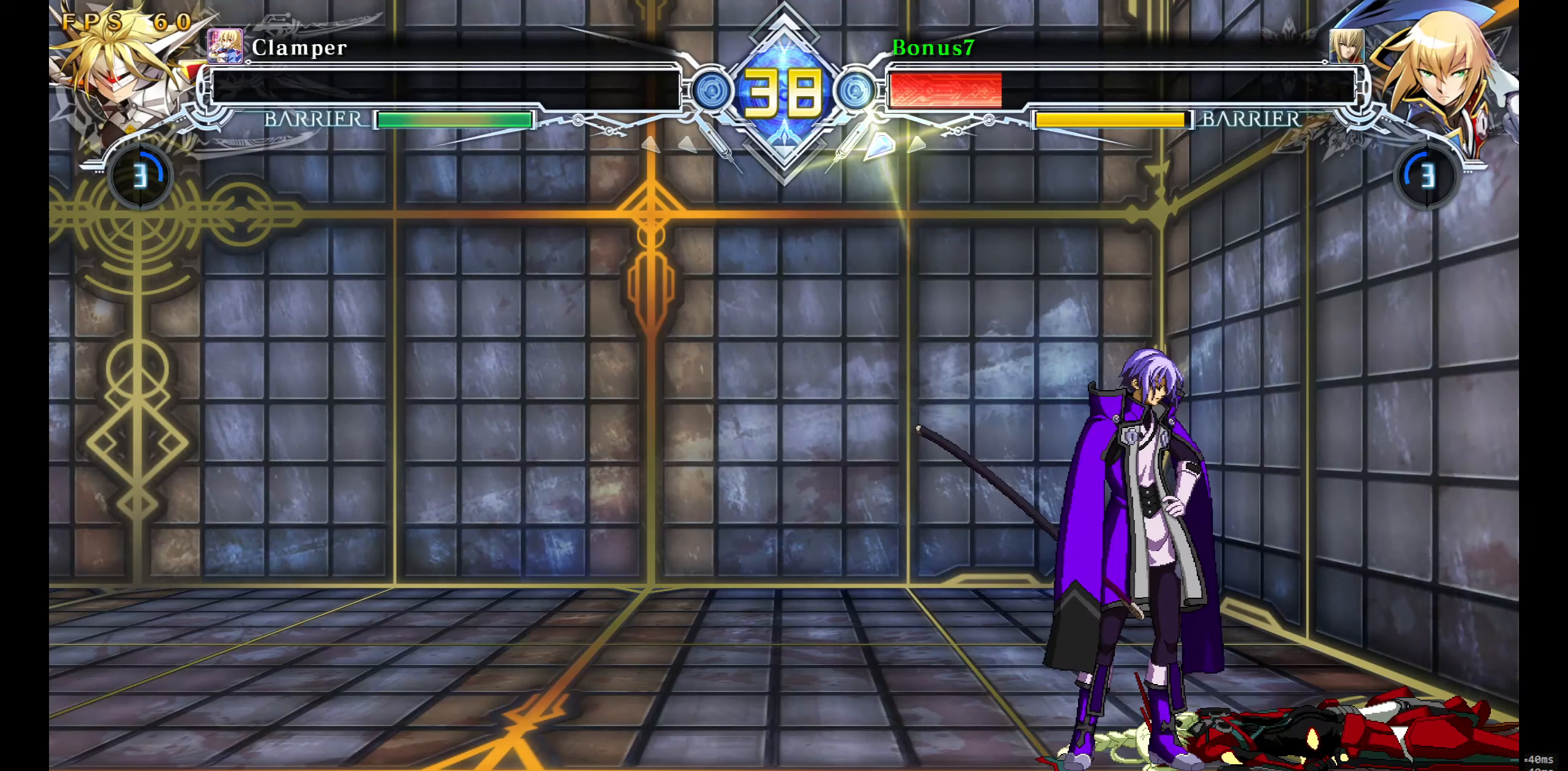
{"buttons": [], "events": []}
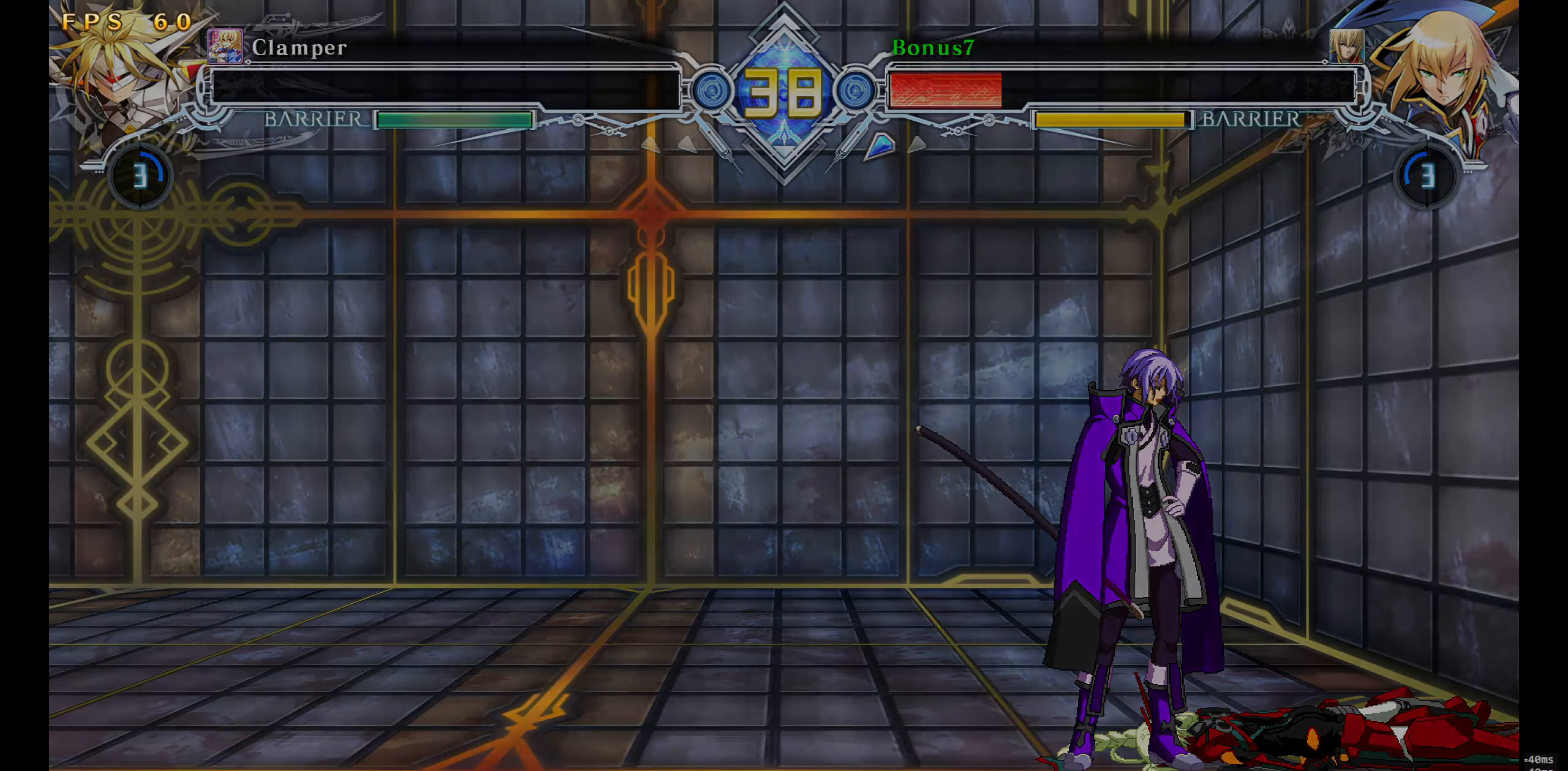
{"buttons": [], "events": []}
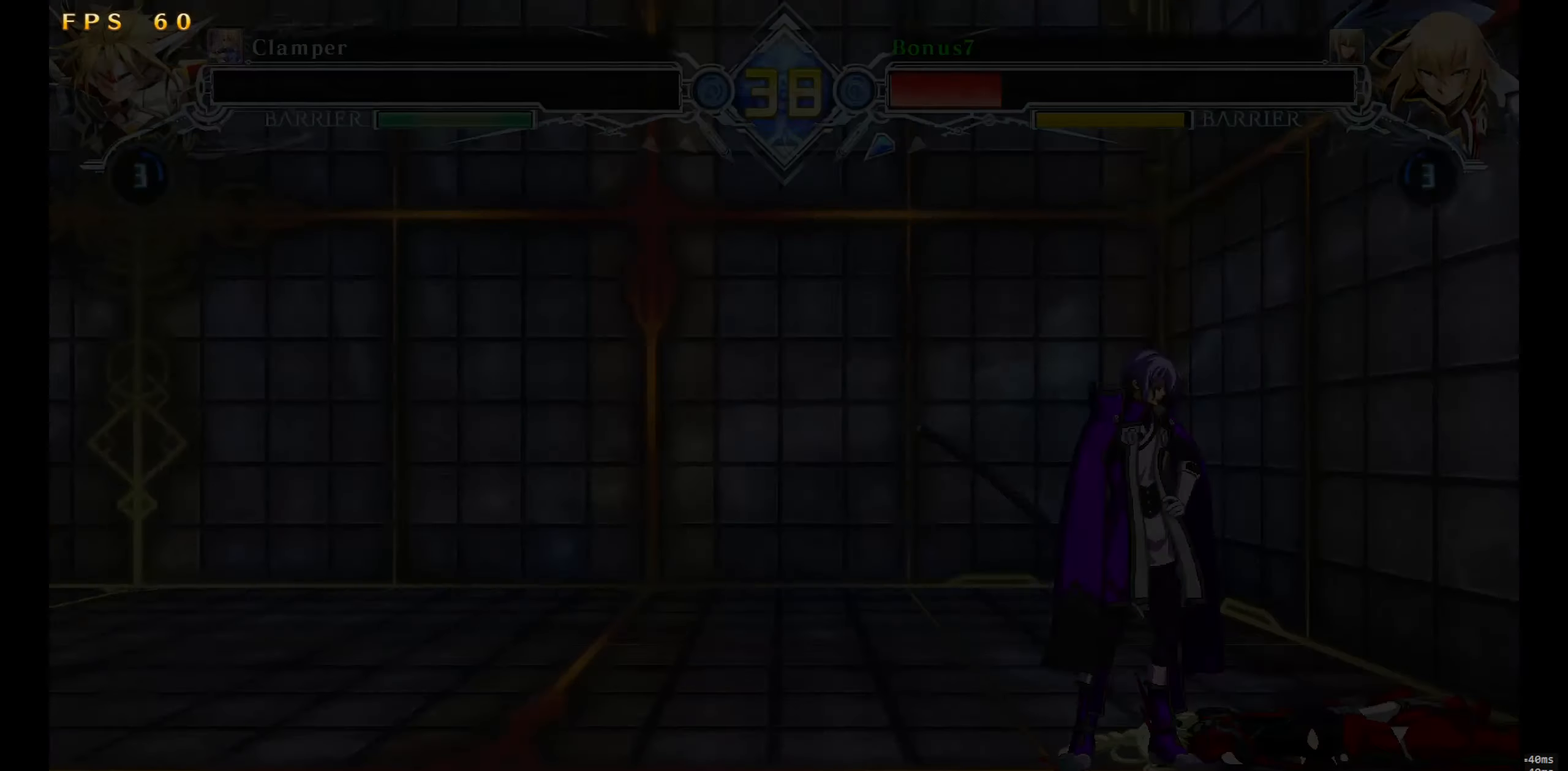
{"buttons": [], "events": []}
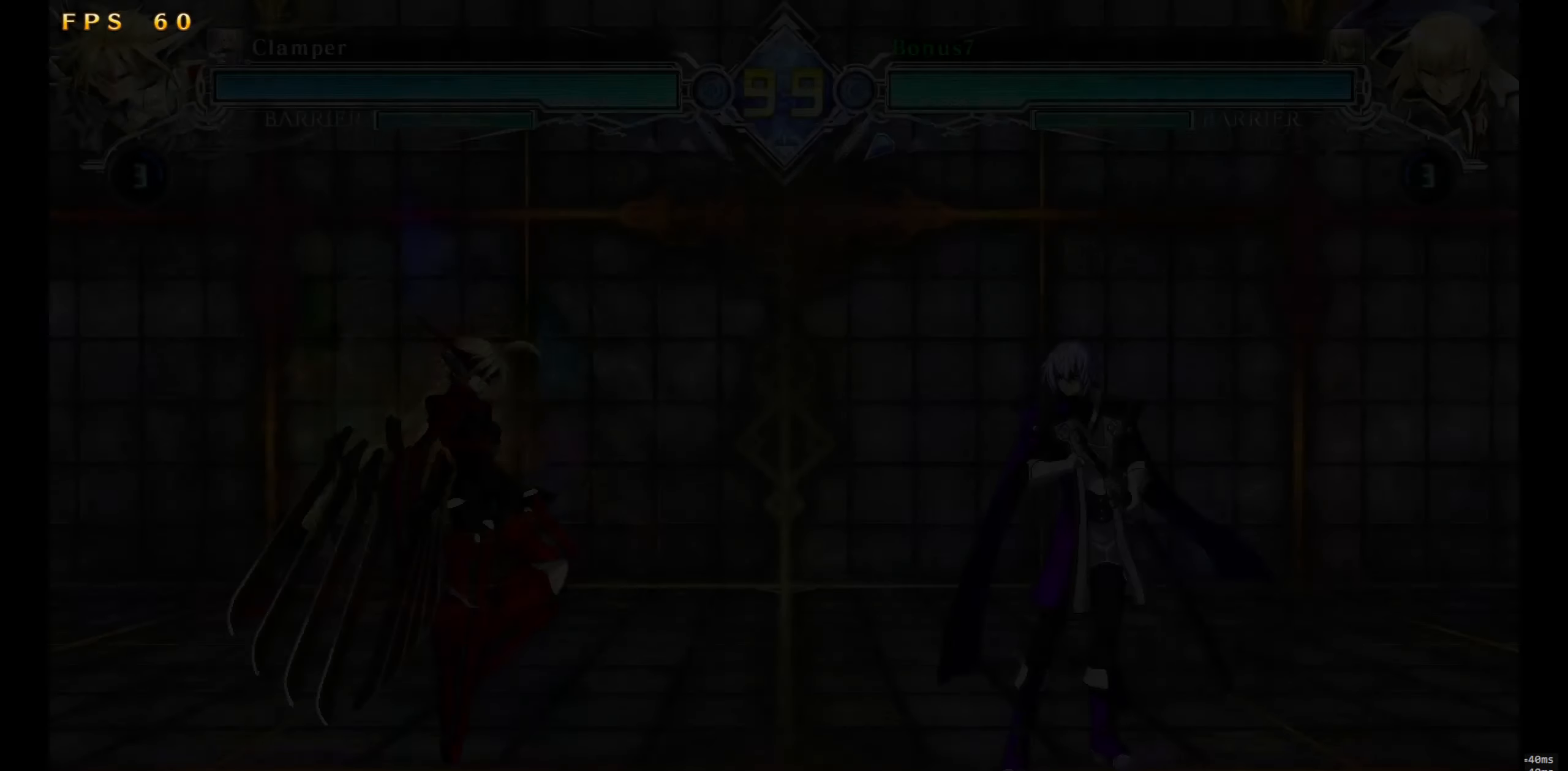
{"buttons": [], "events": []}
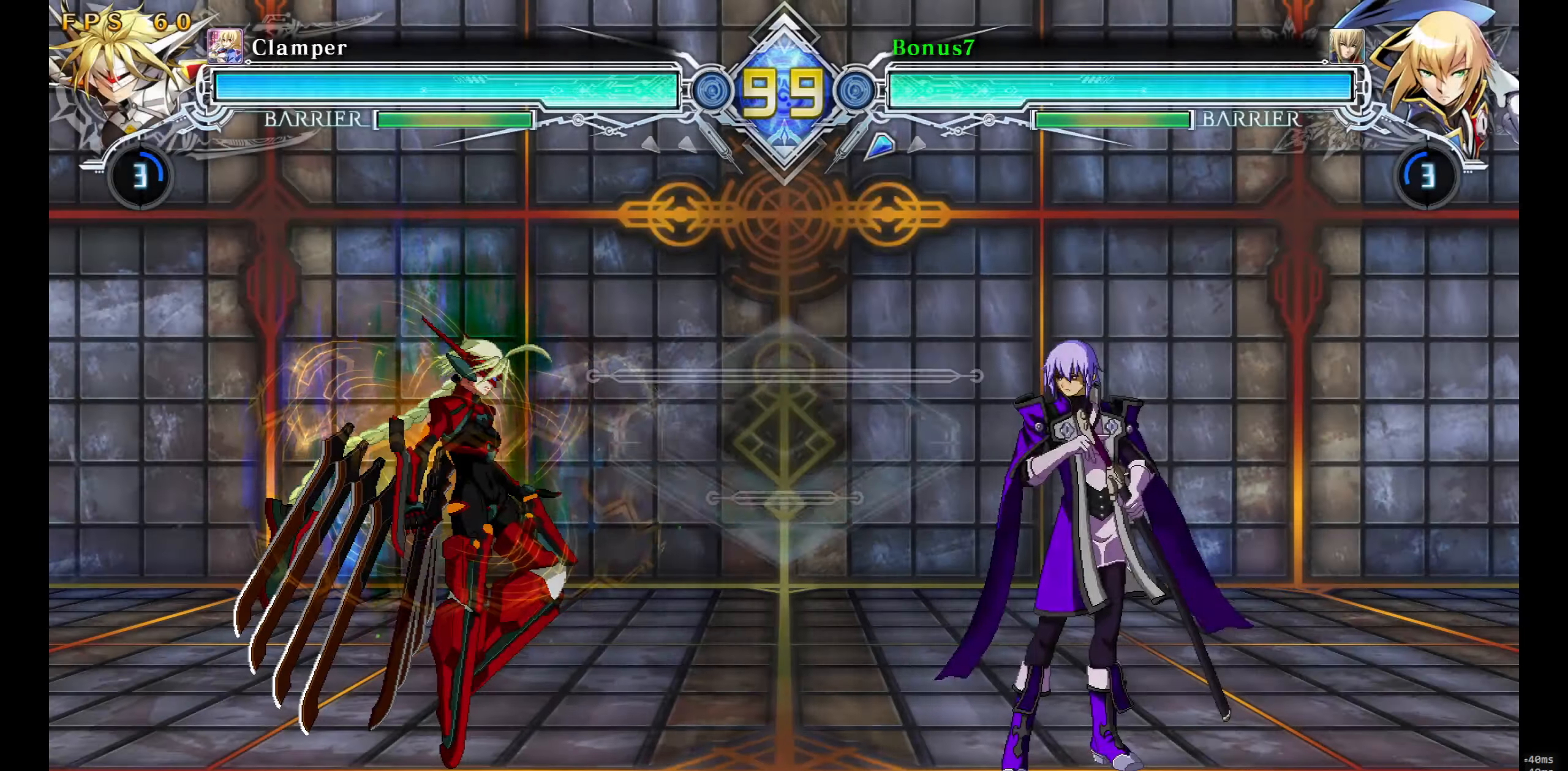
{"buttons": [], "events": []}
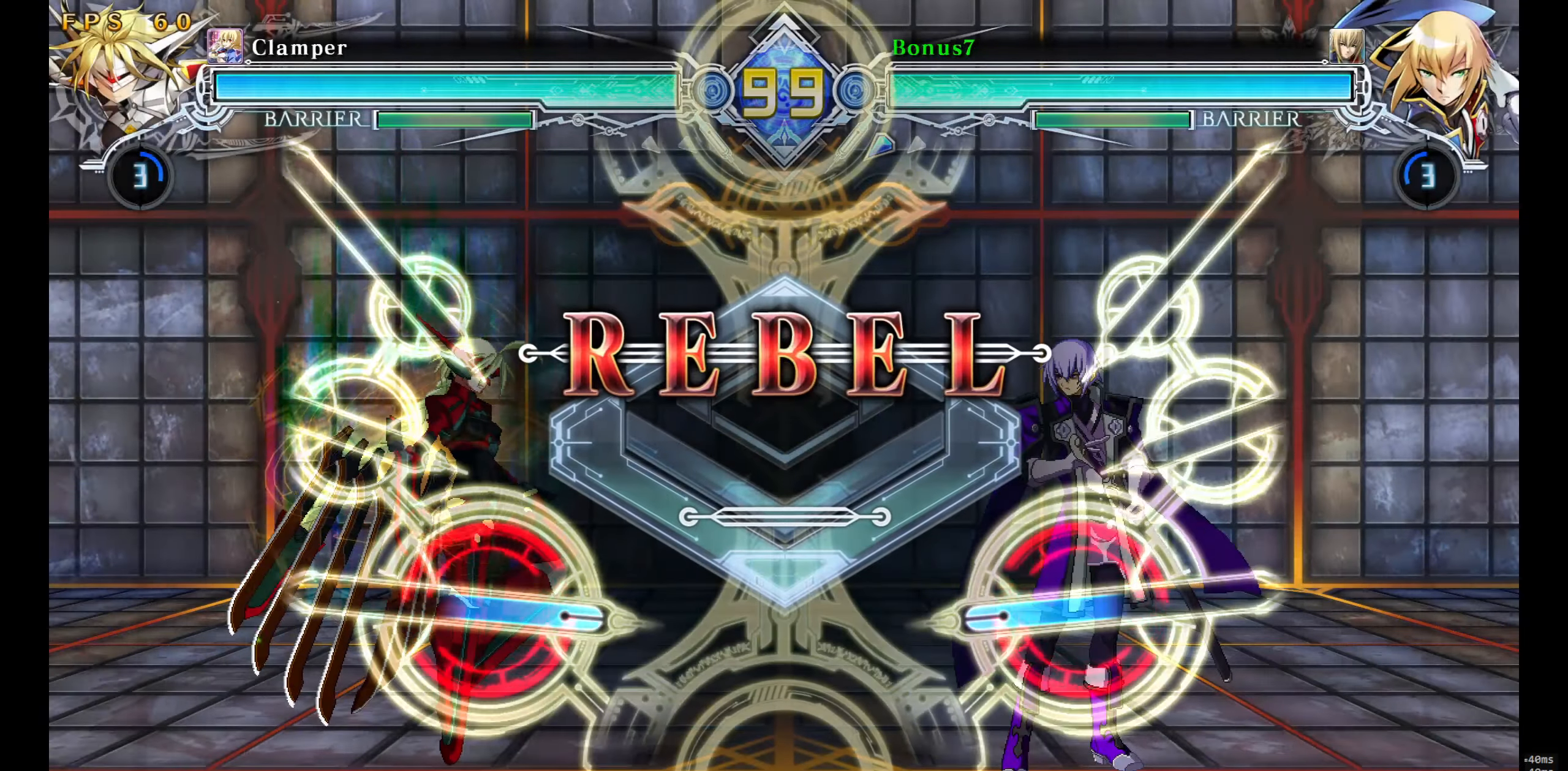
{"buttons": [], "events": []}
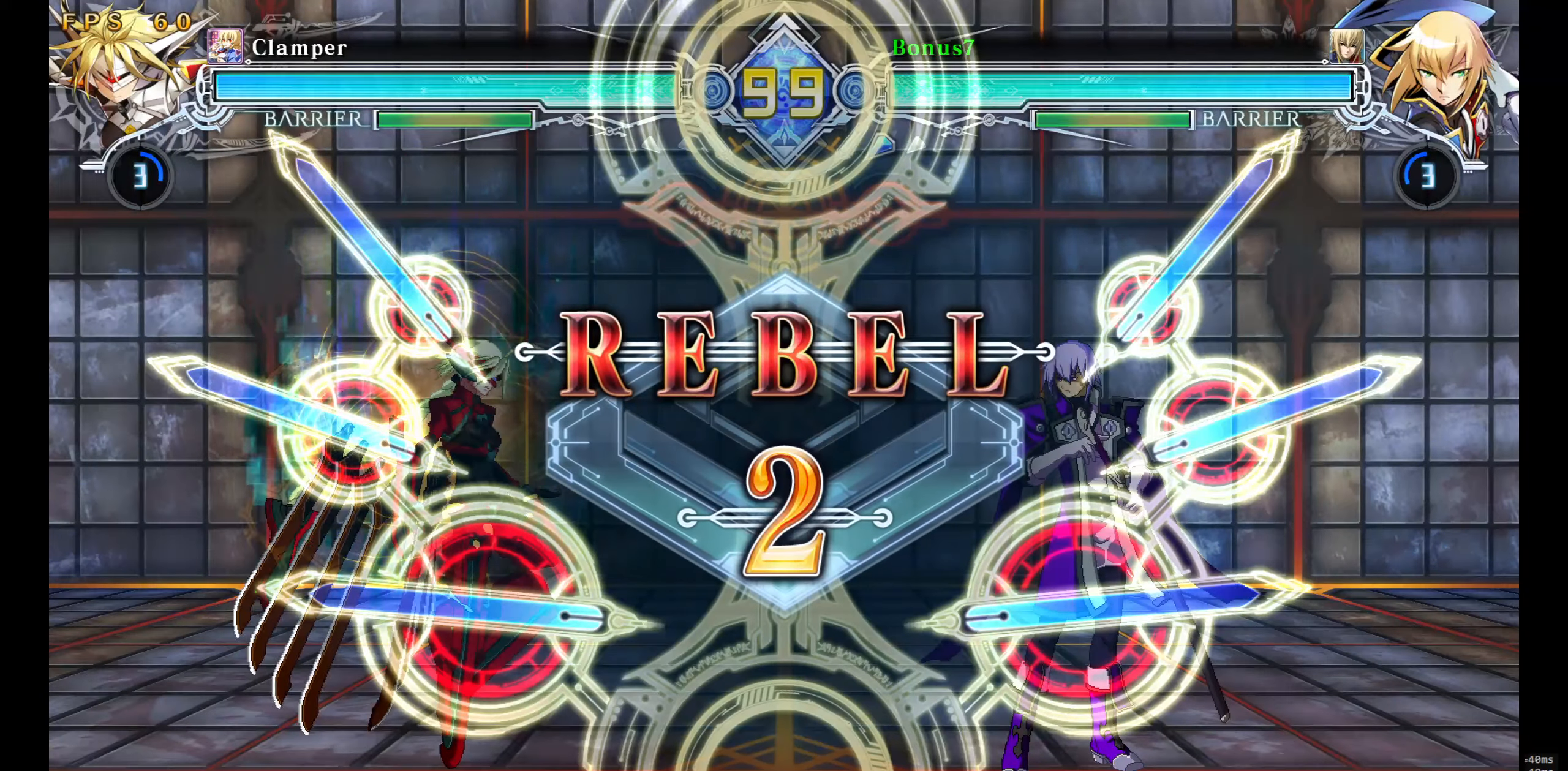
{"buttons": [], "events": []}
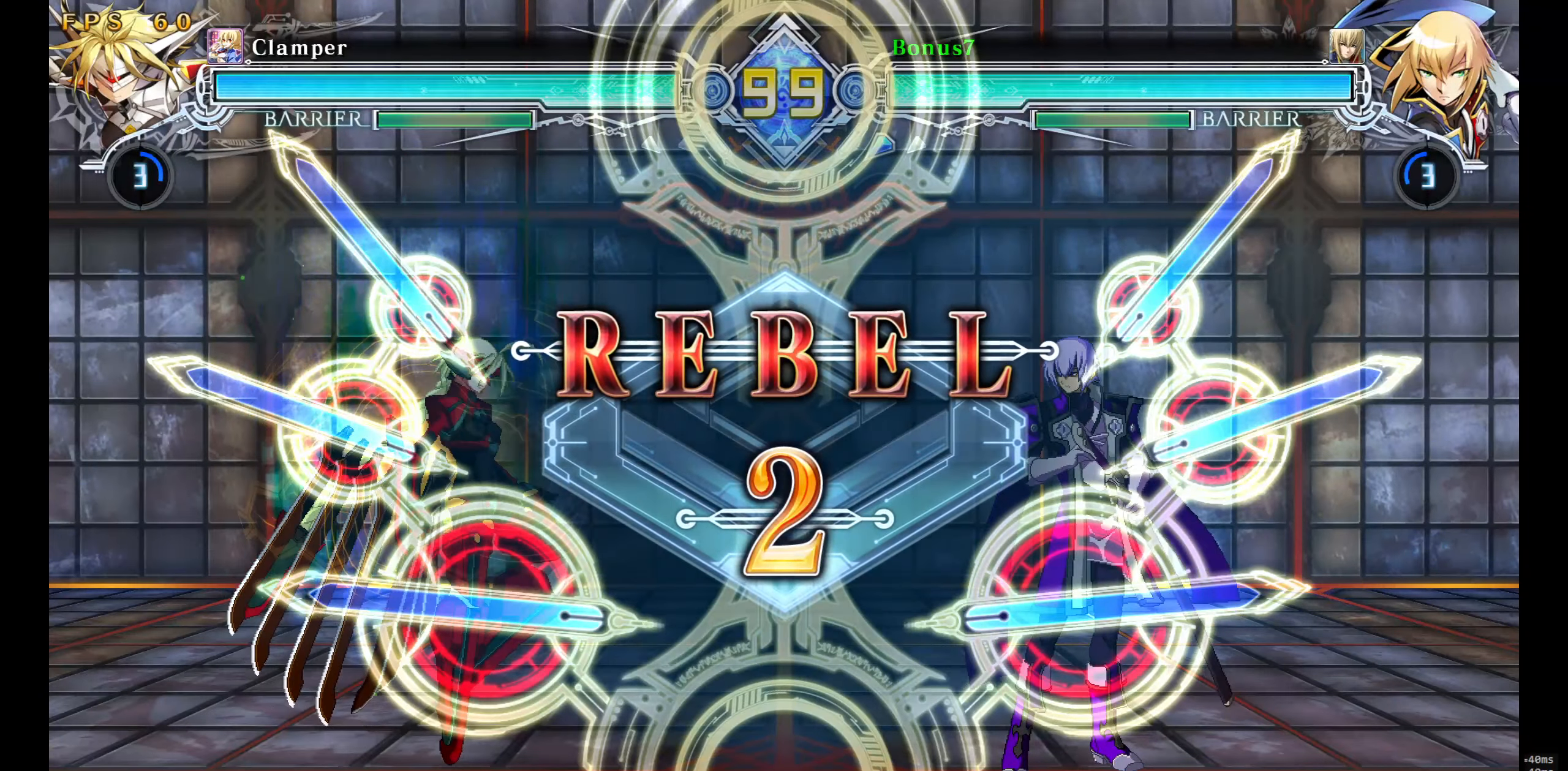
{"buttons": ["DPAD_RIGHT"], "events": [[317, "DPAD_RIGHT", "down"]]}
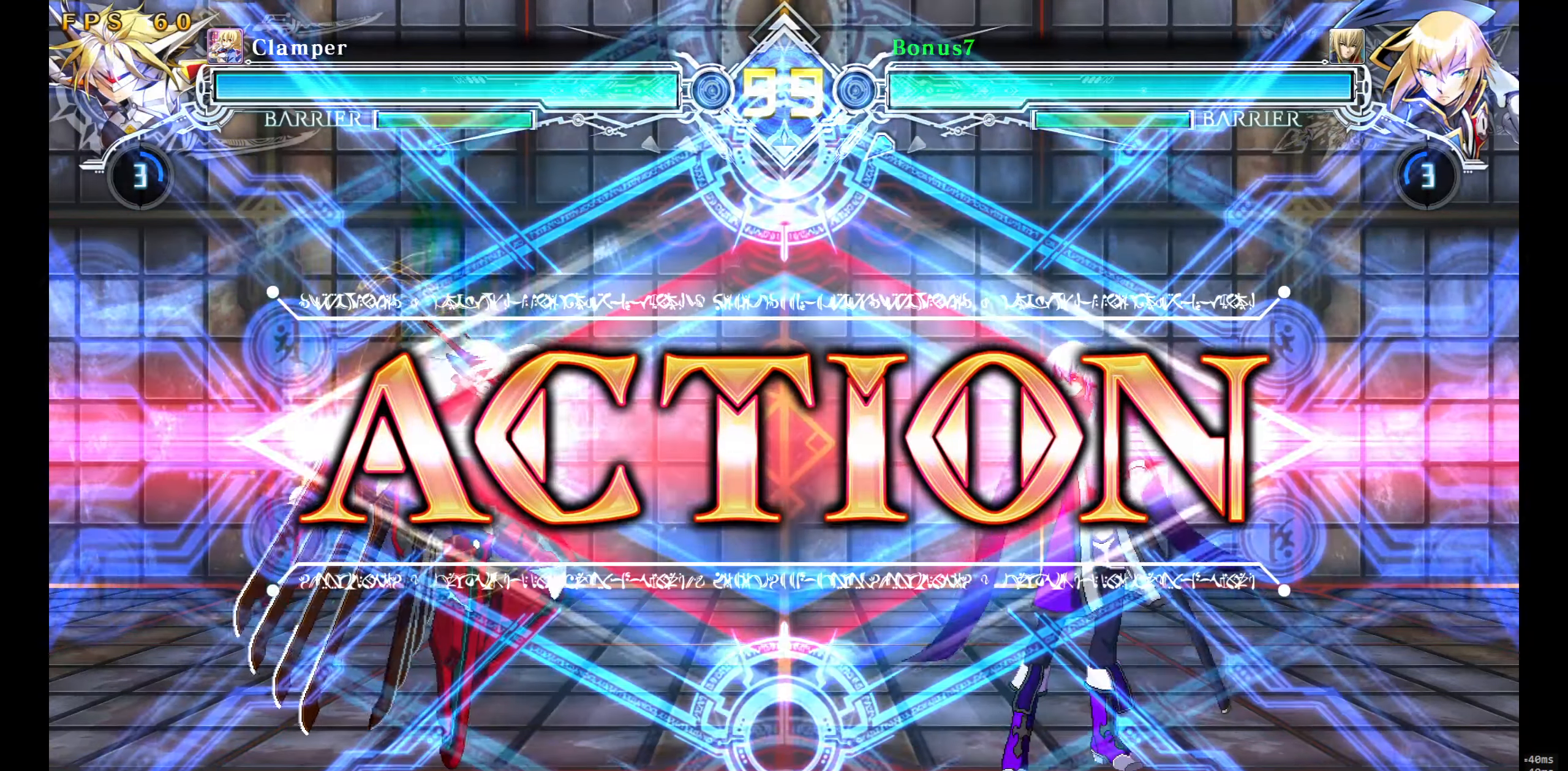
{"buttons": ["DPAD_LEFT"], "events": [[50, "DPAD_RIGHT", "up"], [367, "DPAD_LEFT", "down"]]}
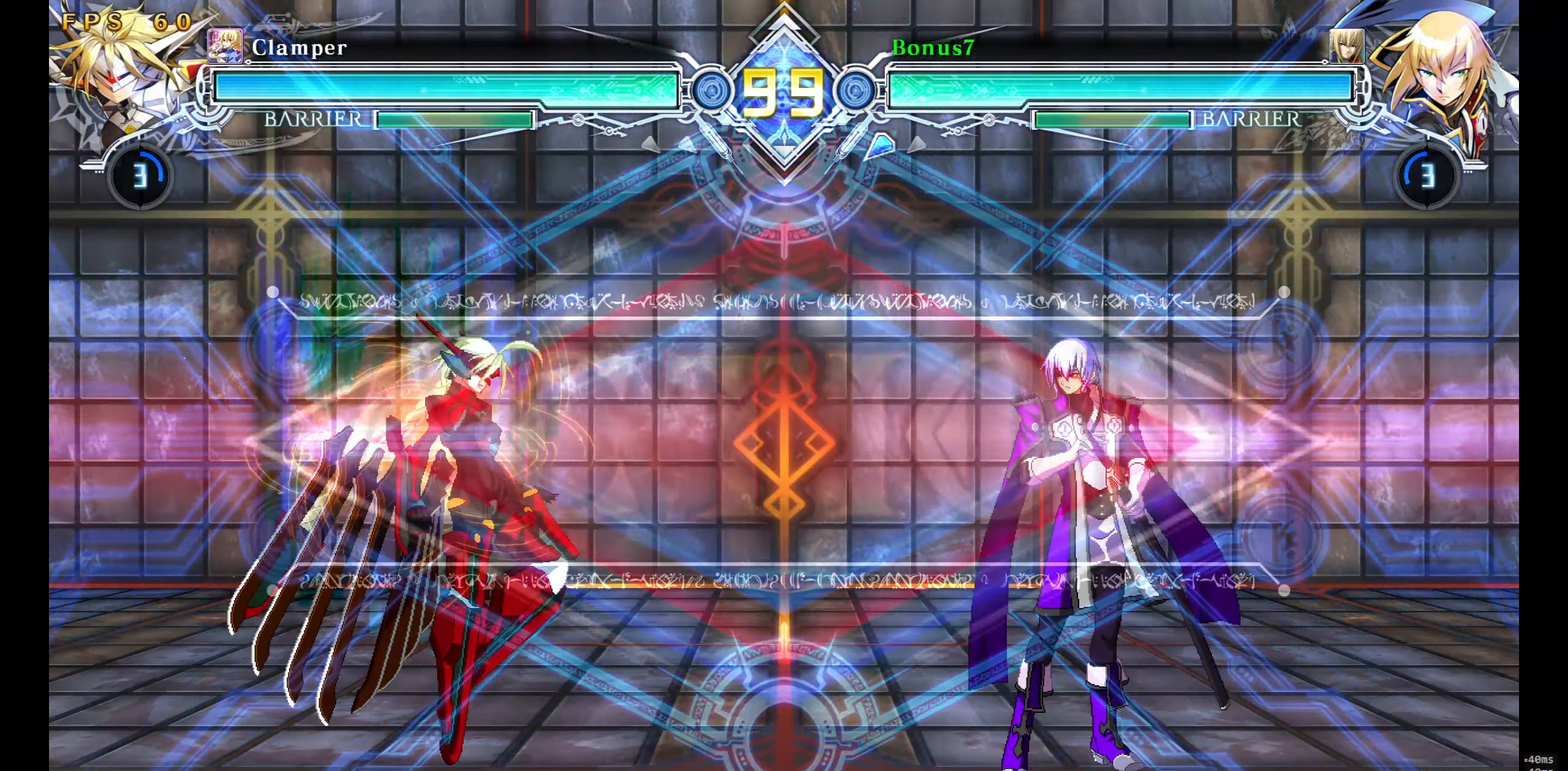
{"buttons": ["DPAD_DOWN", "DPAD_RIGHT"]}